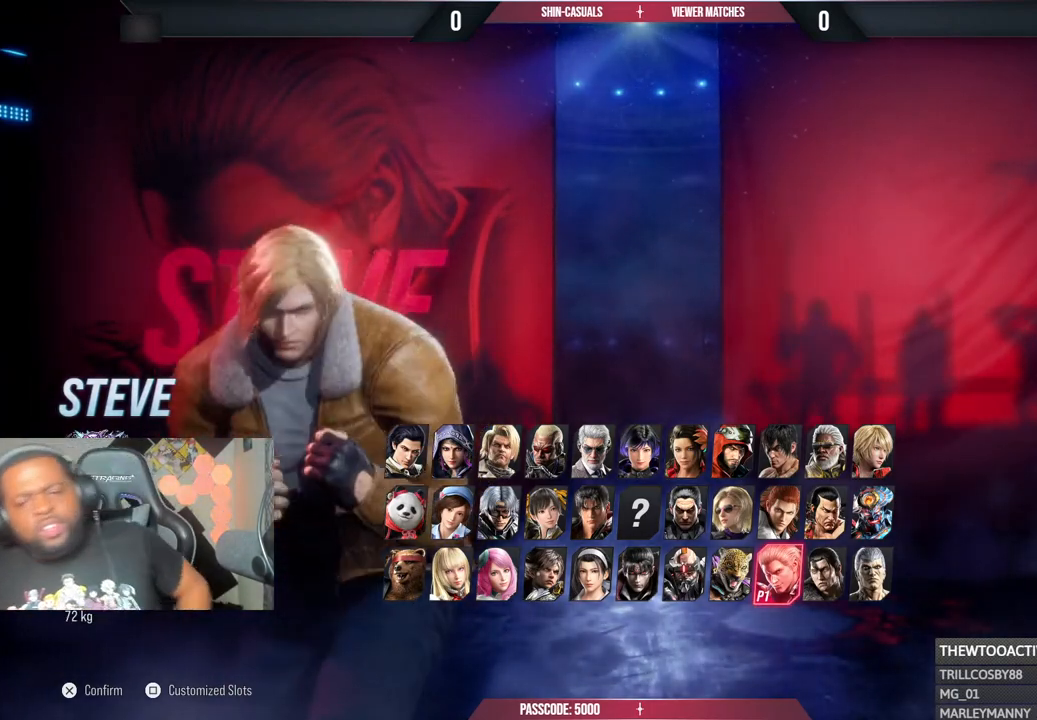
Gameplay with a controller (PlayStation layout); each line is a JSON object with the inputs held at the frame after it. "events" lists button and stick changes between this image and that frame as [ms after this image, input, new state], when the widget could be followed in between.
{"buttons": [], "left_stick": "center", "right_stick": "center", "events": [[183, "CROSS", "down"], [383, "CROSS", "up"]]}
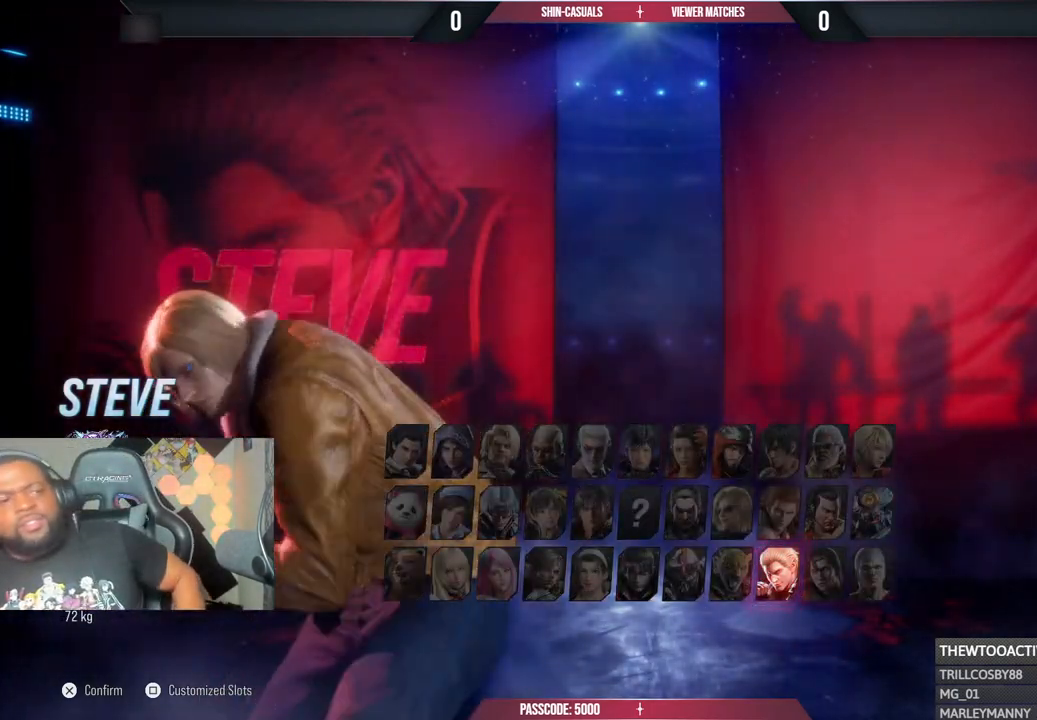
{"buttons": [], "left_stick": "center", "right_stick": "center", "events": [[117, "CROSS", "down"], [267, "CROSS", "up"], [383, "CROSS", "down"], [483, "CROSS", "up"]]}
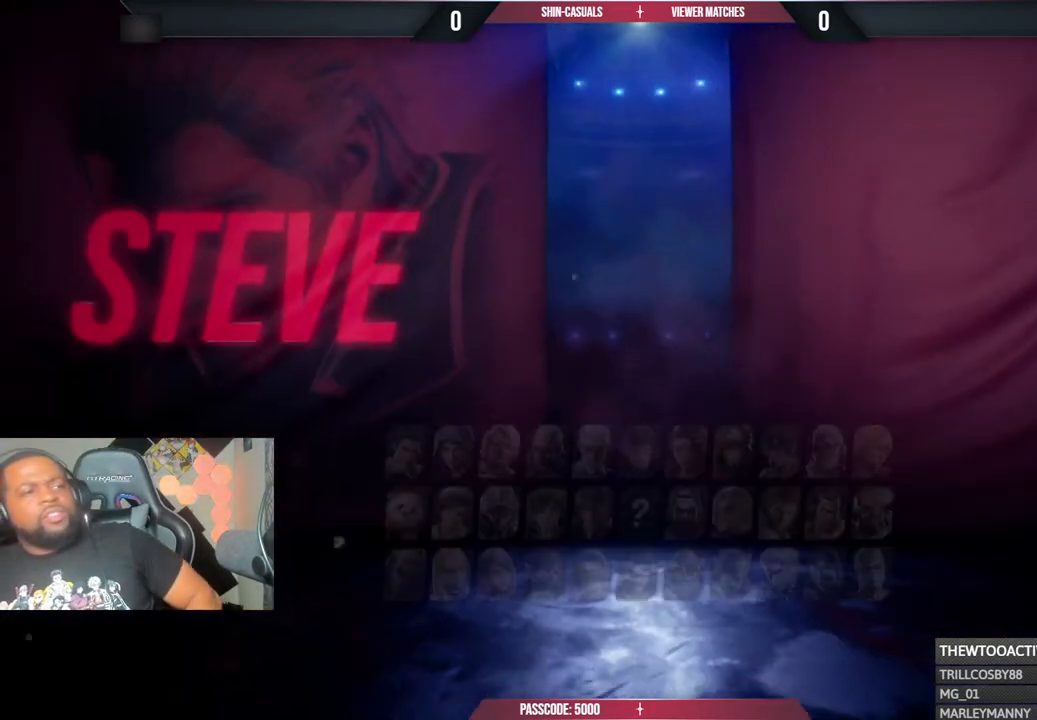
{"buttons": [], "left_stick": "center", "right_stick": "center", "events": [[83, "CROSS", "down"], [233, "CROSS", "up"], [317, "CROSS", "down"], [483, "CROSS", "up"]]}
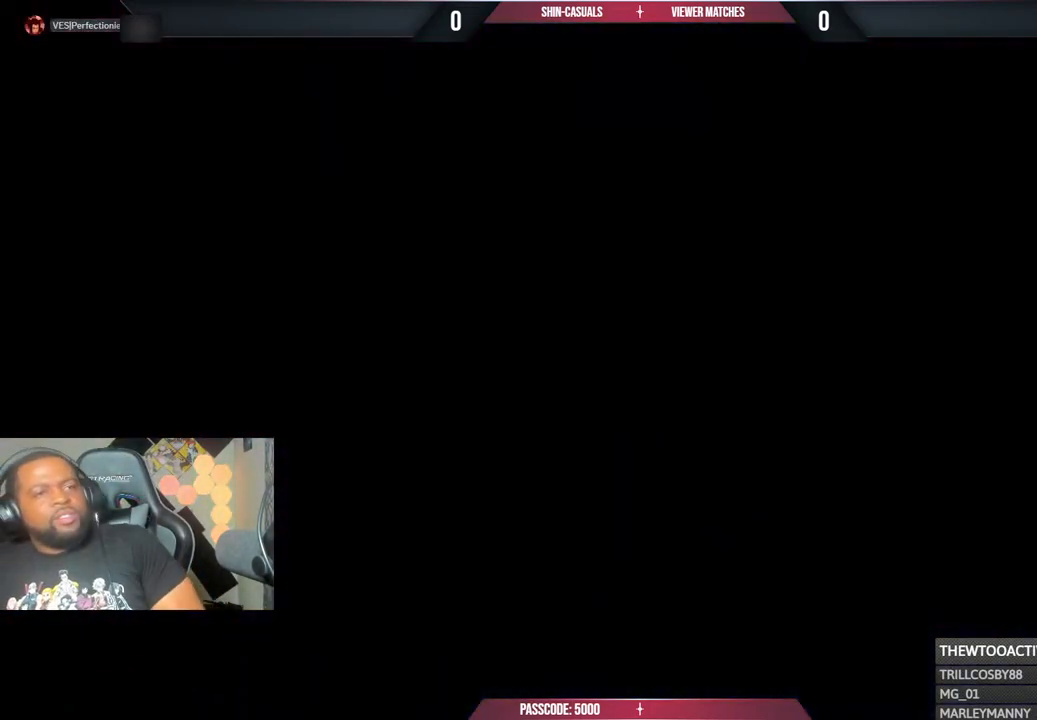
{"buttons": [], "left_stick": "center", "right_stick": "center", "events": [[50, "CROSS", "down"], [217, "CROSS", "up"], [317, "CROSS", "down"], [433, "CROSS", "up"]]}
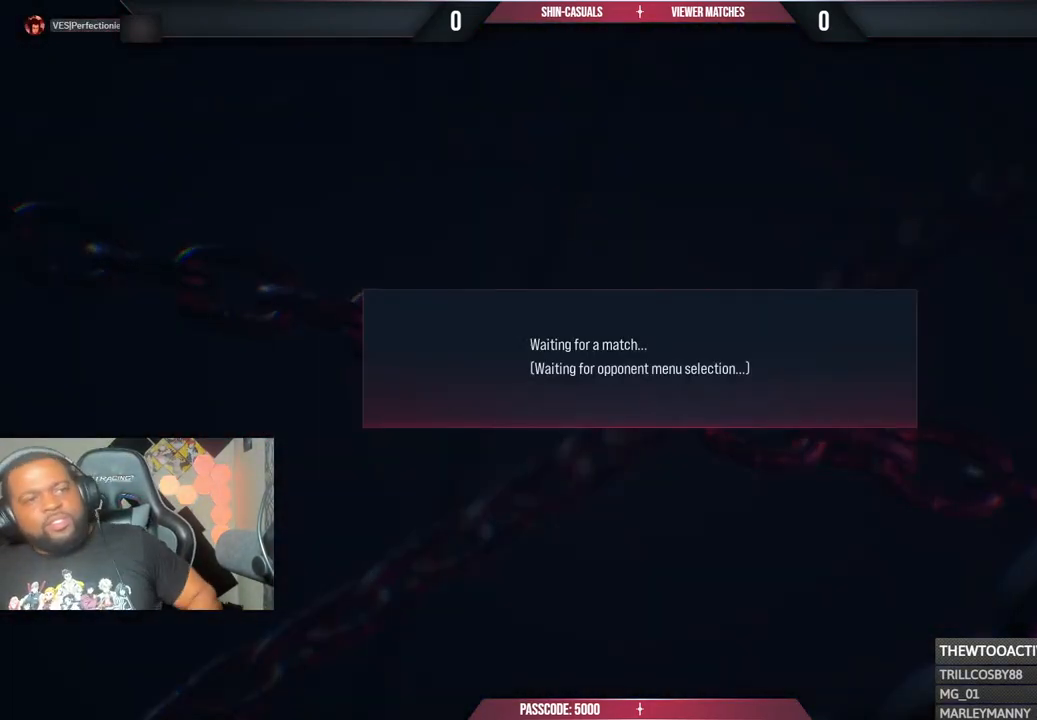
{"buttons": ["CROSS"], "left_stick": "center", "right_stick": "center", "events": [[33, "CROSS", "down"], [167, "CROSS", "up"], [250, "CROSS", "down"], [367, "CROSS", "up"], [483, "CROSS", "down"]]}
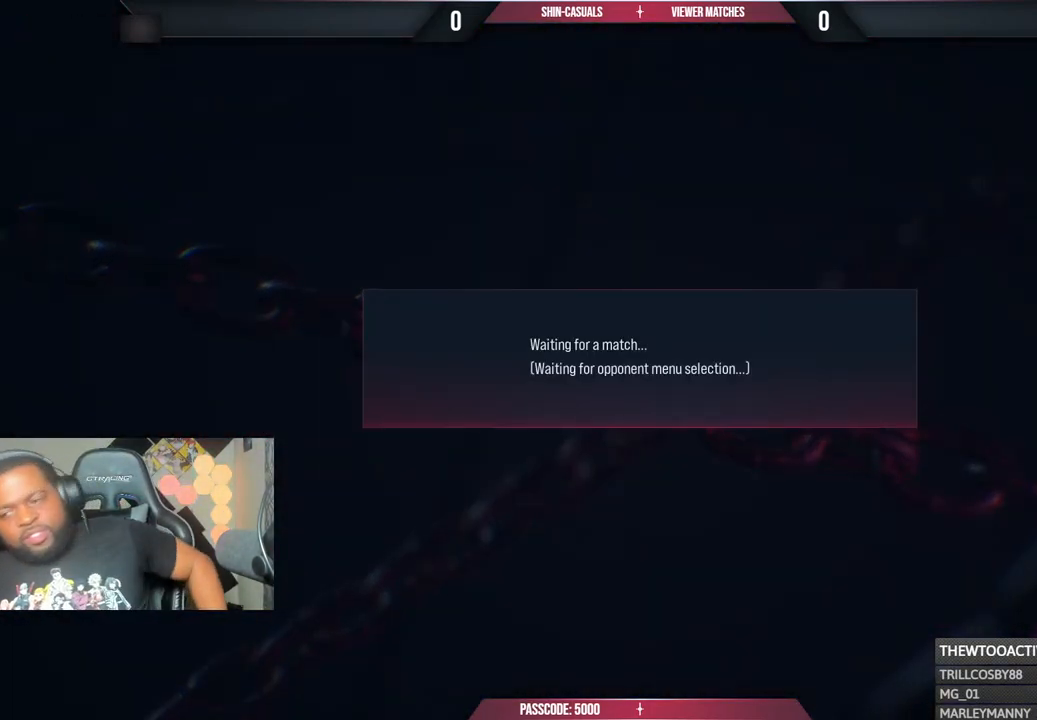
{"buttons": [], "left_stick": "center", "right_stick": "center", "events": [[117, "CROSS", "up"], [217, "CROSS", "down"], [350, "CROSS", "up"]]}